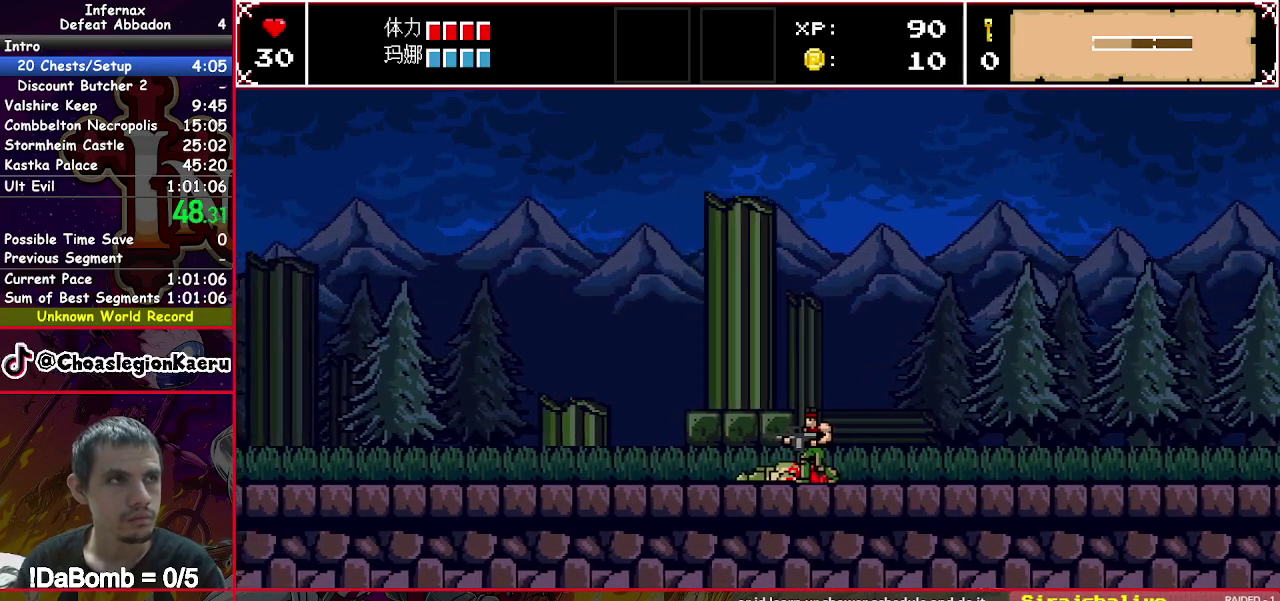
Gameplay with a controller (Xbox layout); each line is a JSON object with the inputs held at the frame after it. "events" lists button and stick changes between this image and that frame as [ms after this image, input, new state], when the widget could be followed in between. Not read: L3 left_stick.
{"buttons": ["X", "DPAD_LEFT"], "right_stick": "center", "events": [[83, "A", "up"], [150, "A", "down"], [267, "A", "up"], [317, "A", "down"], [417, "A", "up"]]}
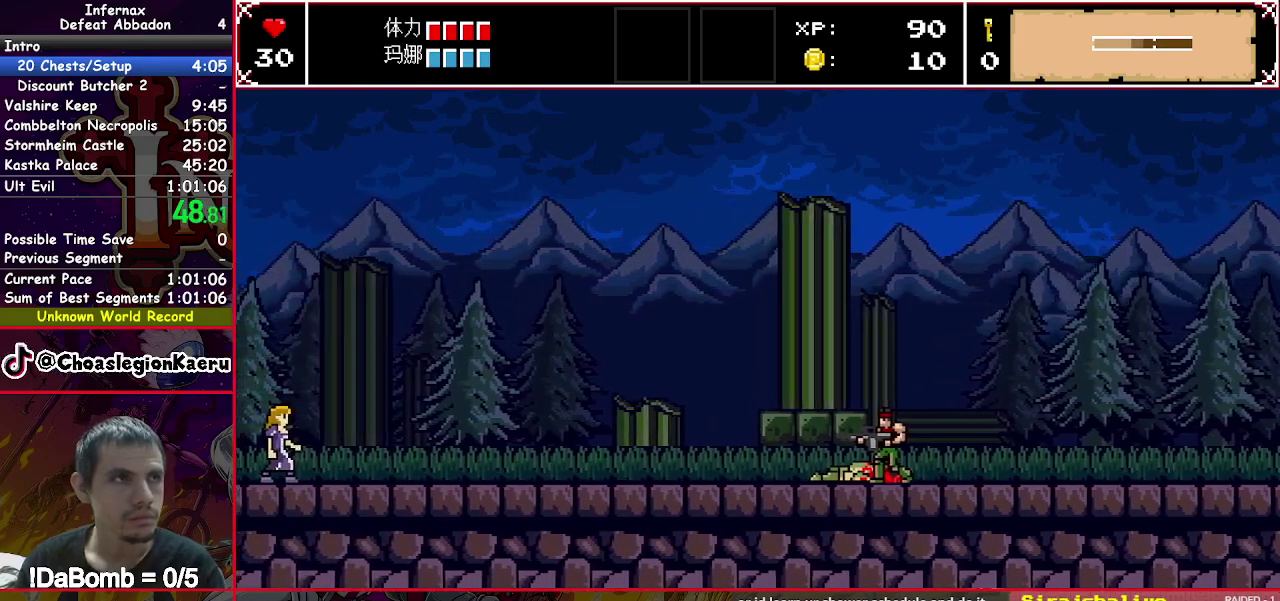
{"buttons": ["X", "DPAD_LEFT"], "right_stick": "center", "events": []}
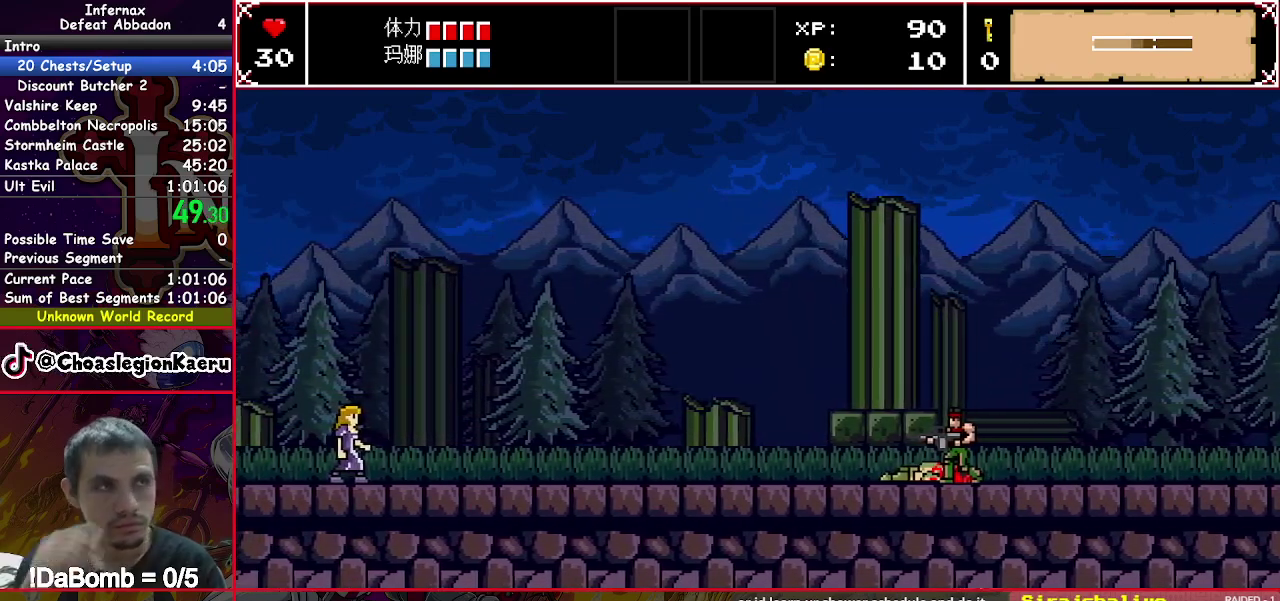
{"buttons": ["X", "DPAD_LEFT"], "right_stick": "center", "events": []}
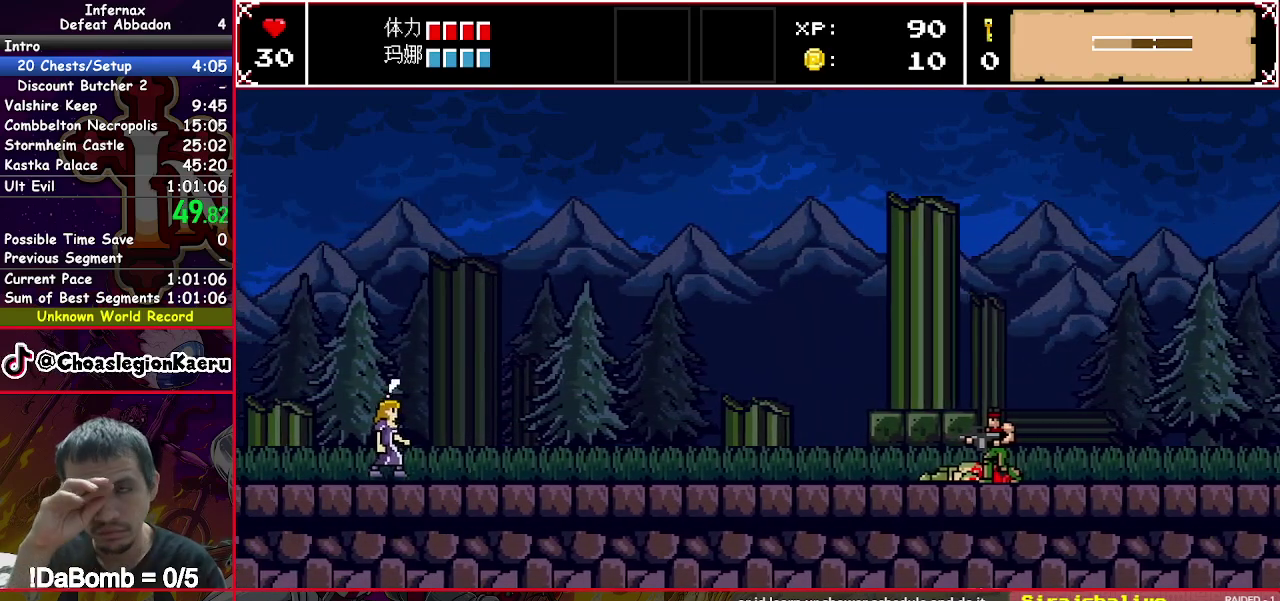
{"buttons": ["X", "DPAD_LEFT"], "right_stick": "center", "events": []}
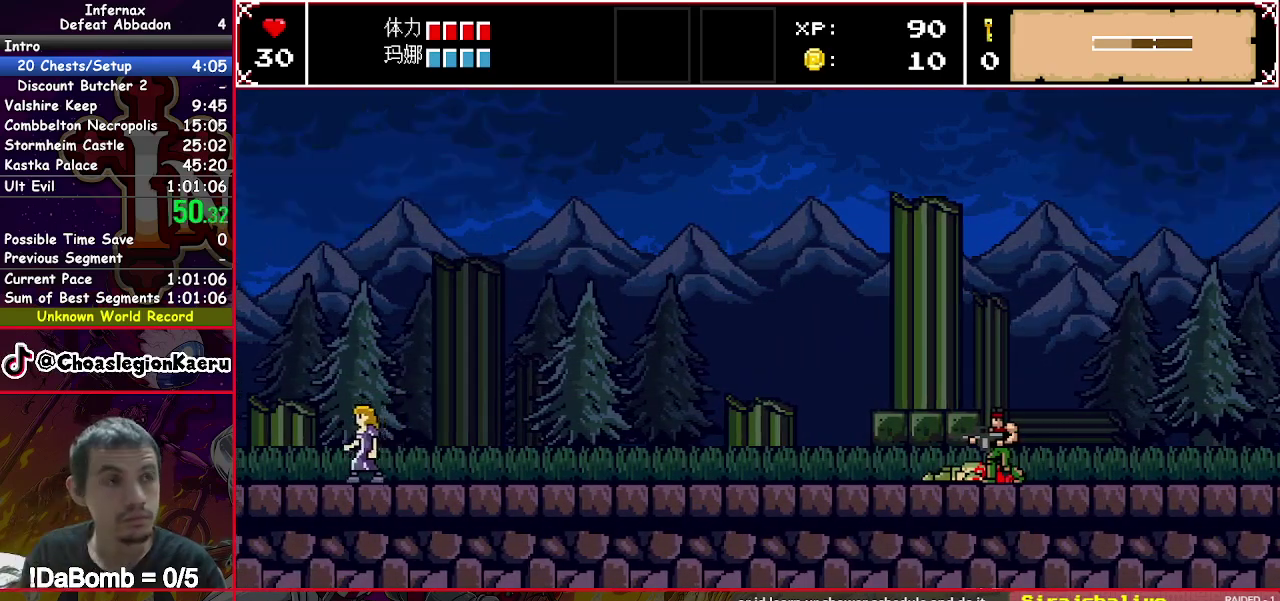
{"buttons": ["X", "DPAD_LEFT"], "right_stick": "center", "events": []}
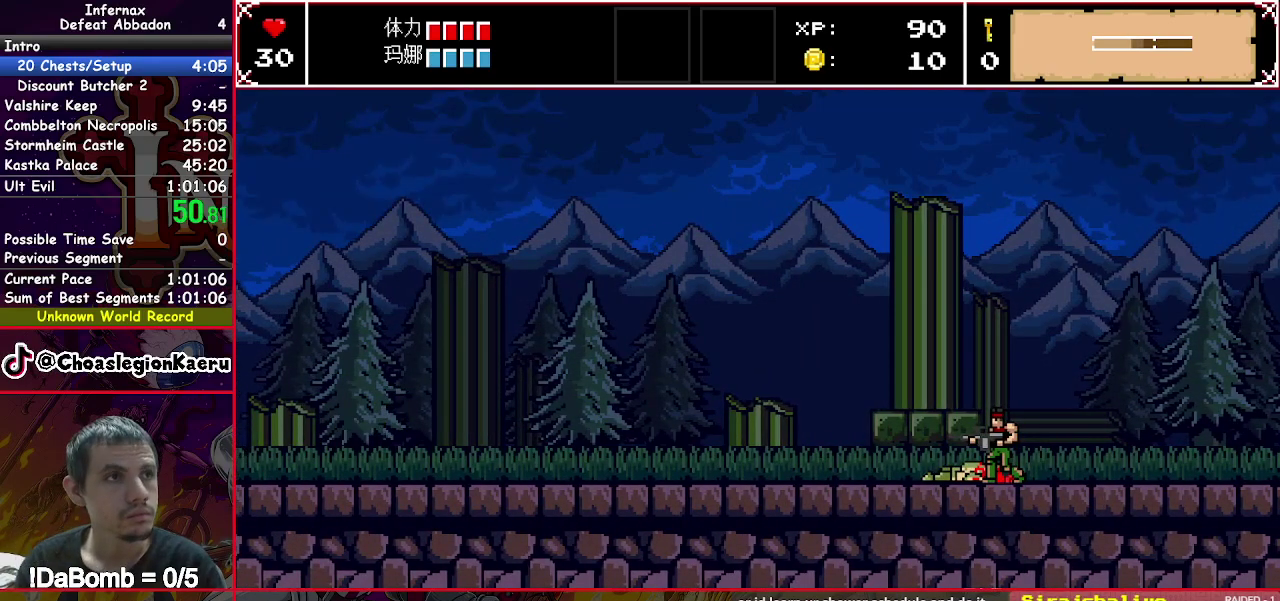
{"buttons": ["X", "DPAD_LEFT"], "right_stick": "center", "events": []}
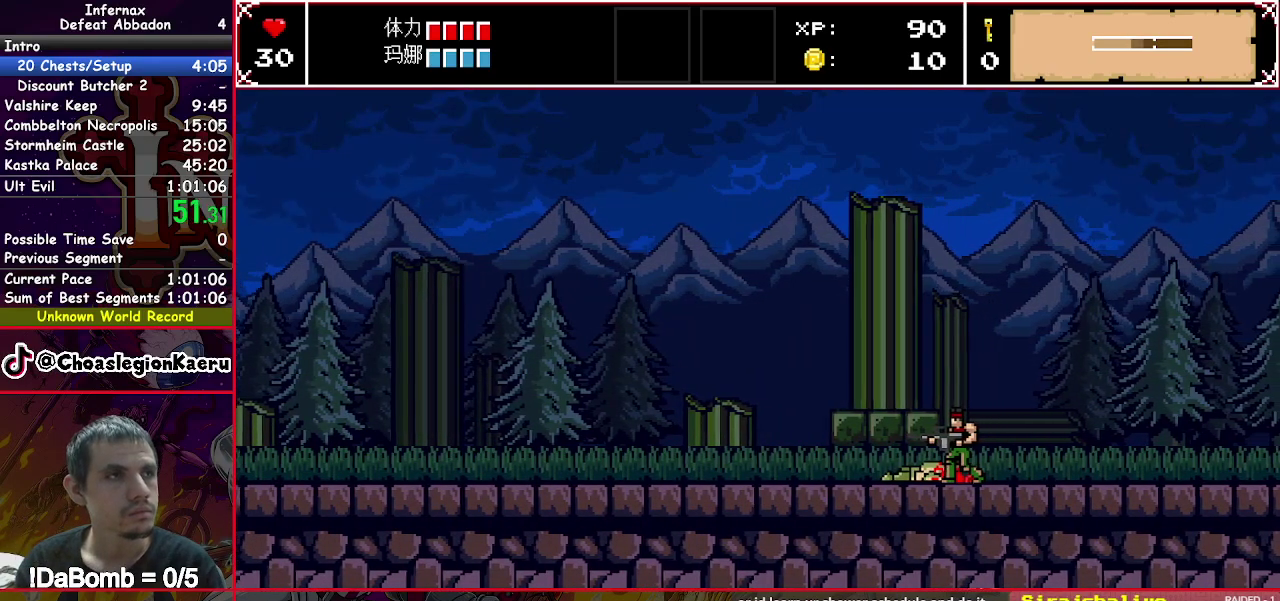
{"buttons": ["X", "DPAD_LEFT"], "right_stick": "center", "events": [[17, "A", "down"], [150, "A", "up"], [217, "A", "down"], [300, "A", "up"], [383, "A", "down"], [500, "A", "up"]]}
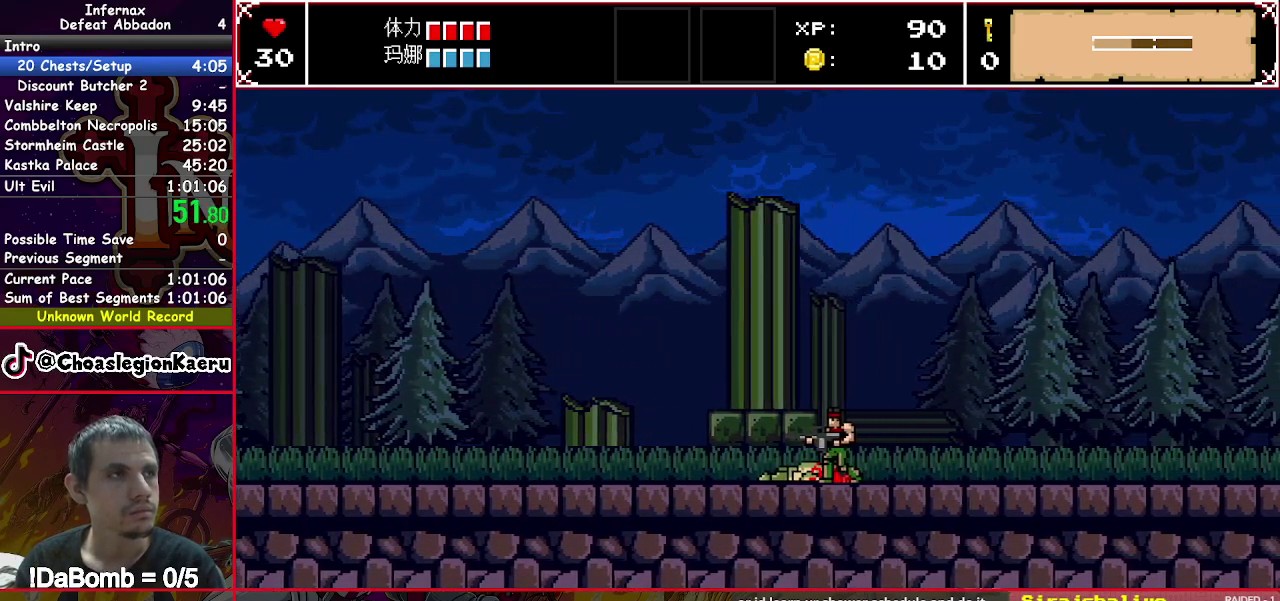
{"buttons": ["X", "DPAD_LEFT"], "right_stick": "center", "events": [[50, "A", "down"], [150, "A", "up"], [233, "A", "down"], [350, "A", "up"], [417, "A", "down"], [483, "A", "up"]]}
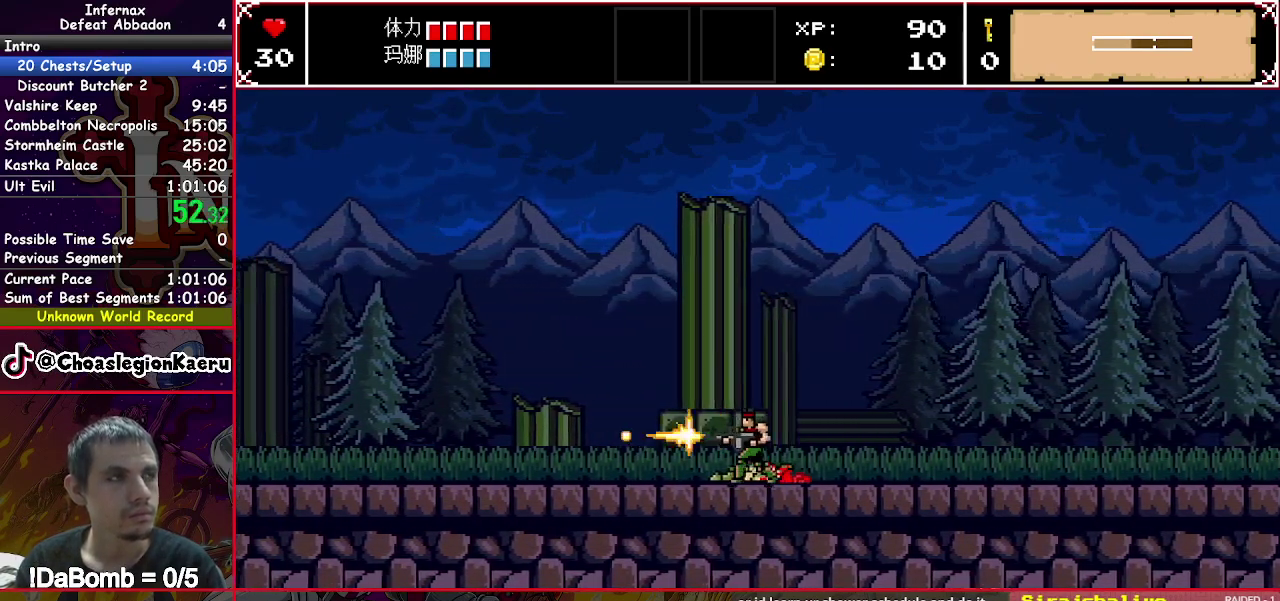
{"buttons": ["A", "X", "DPAD_LEFT"], "right_stick": "center", "events": [[83, "A", "down"], [183, "A", "up"], [233, "A", "down"], [350, "A", "up"], [417, "A", "down"]]}
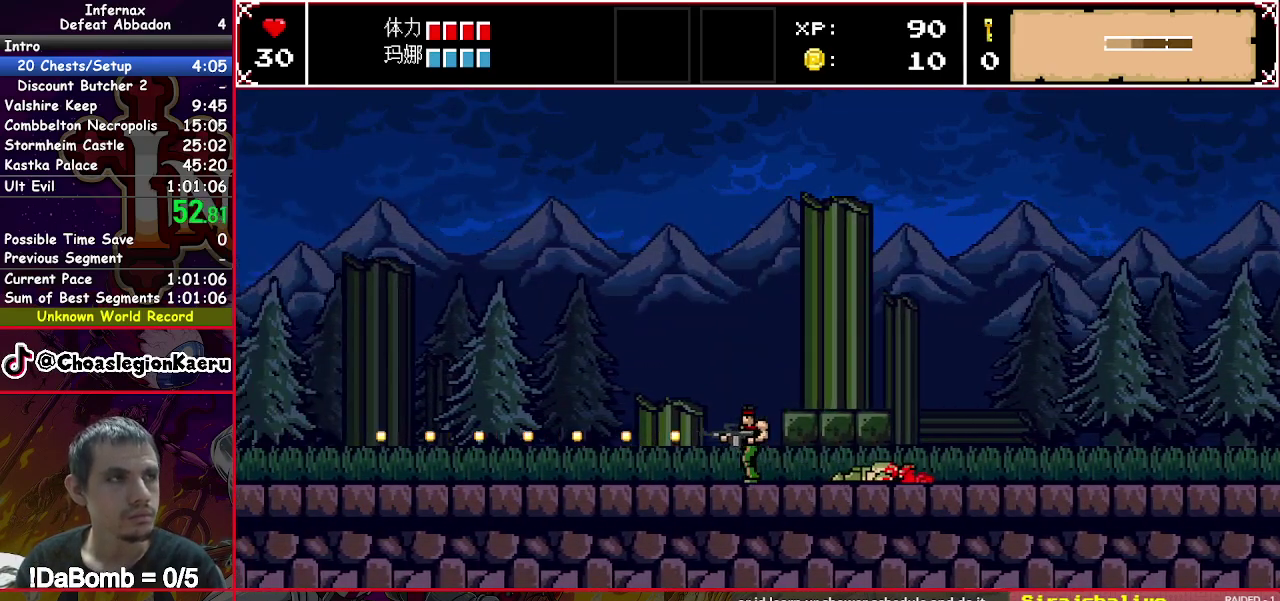
{"buttons": ["X", "DPAD_LEFT"], "right_stick": "center", "events": [[17, "A", "up"]]}
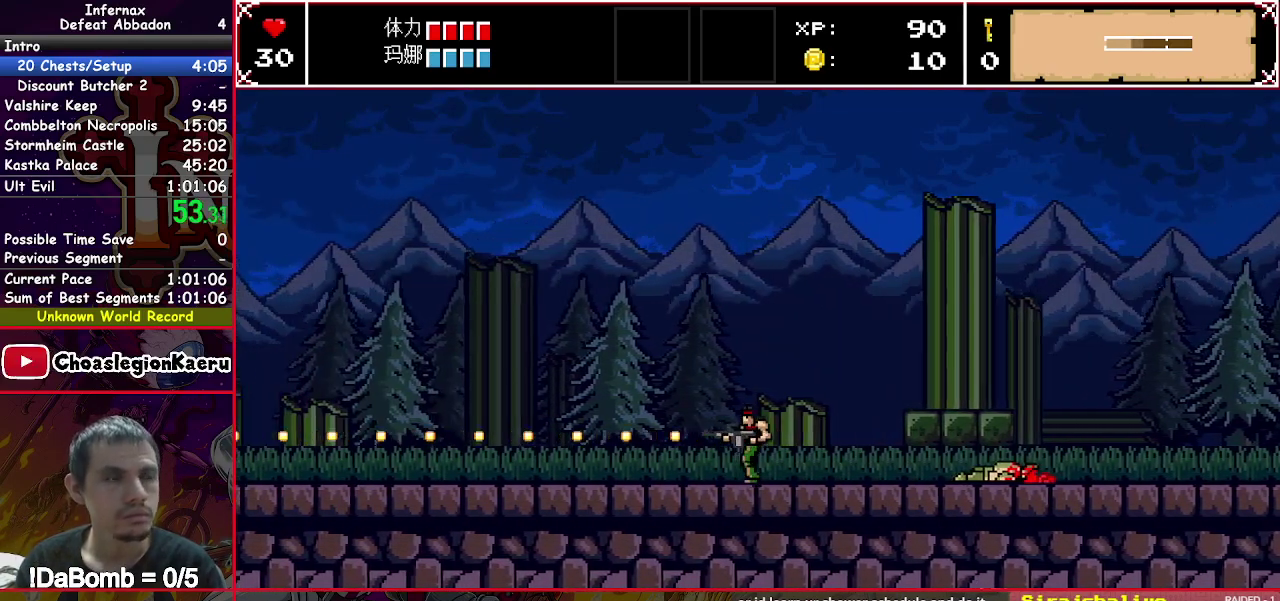
{"buttons": ["X", "DPAD_LEFT"], "right_stick": "center", "events": []}
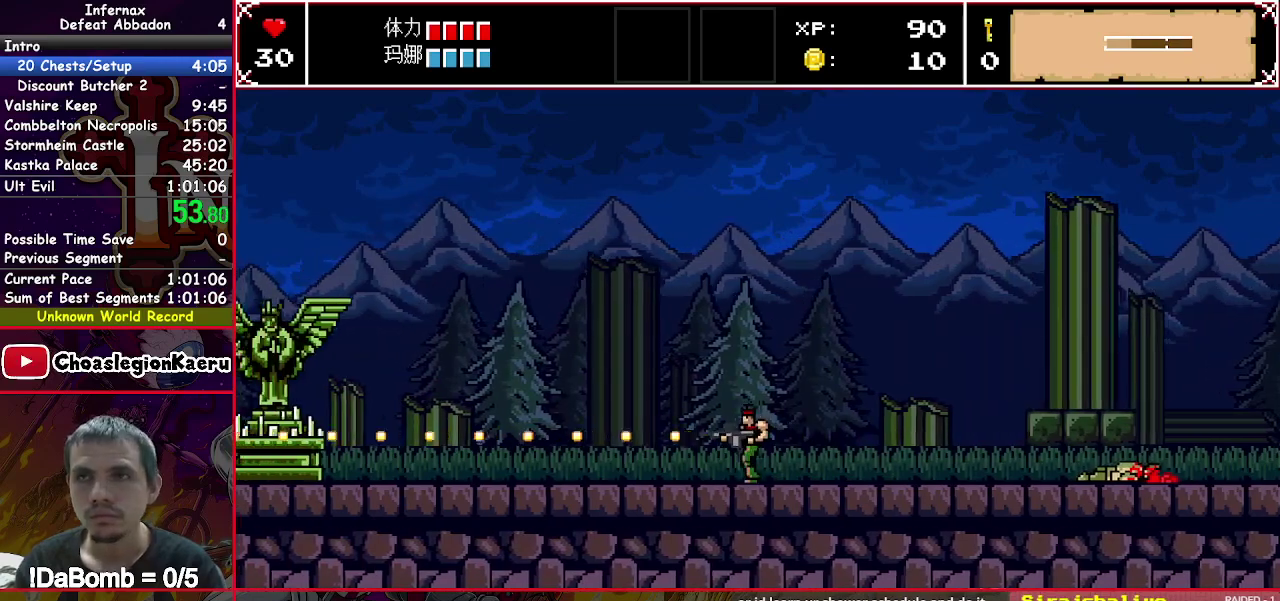
{"buttons": ["DPAD_LEFT"], "right_stick": "center", "events": [[467, "X", "up"]]}
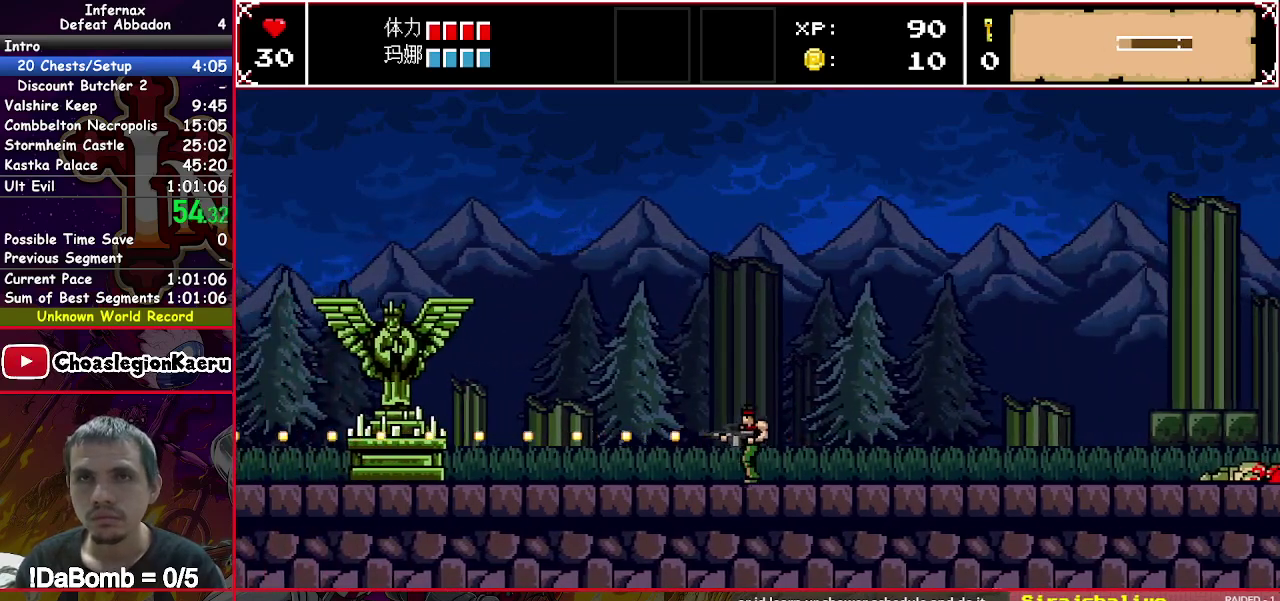
{"buttons": ["DPAD_LEFT"], "right_stick": "center", "events": []}
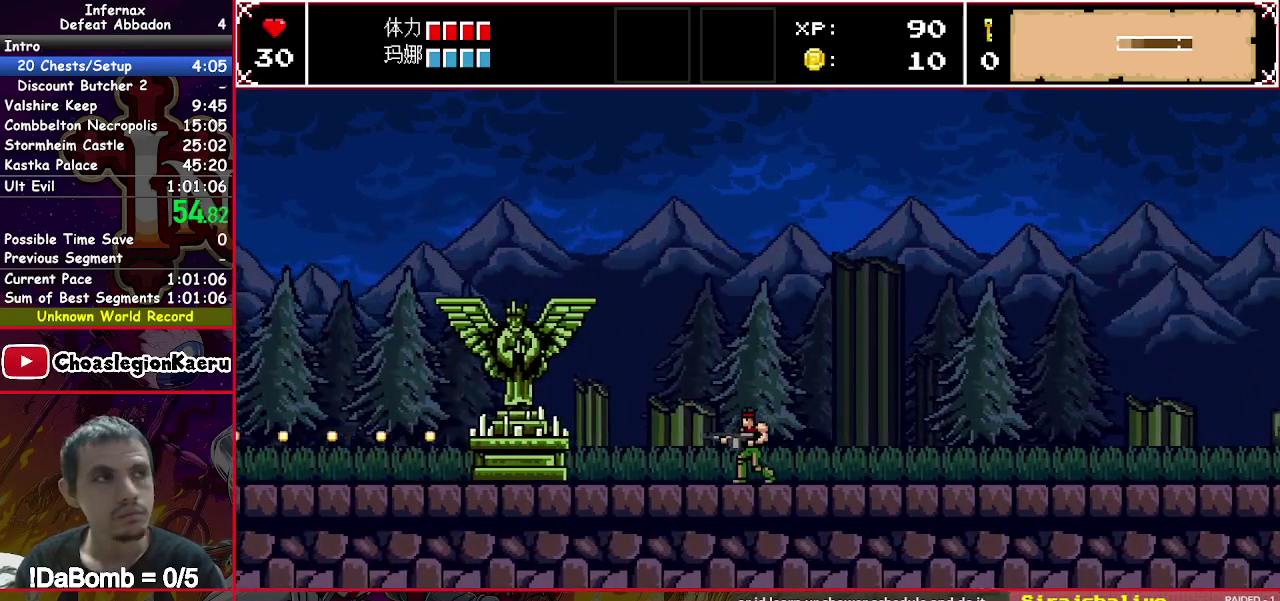
{"buttons": ["DPAD_LEFT"], "right_stick": "center", "events": []}
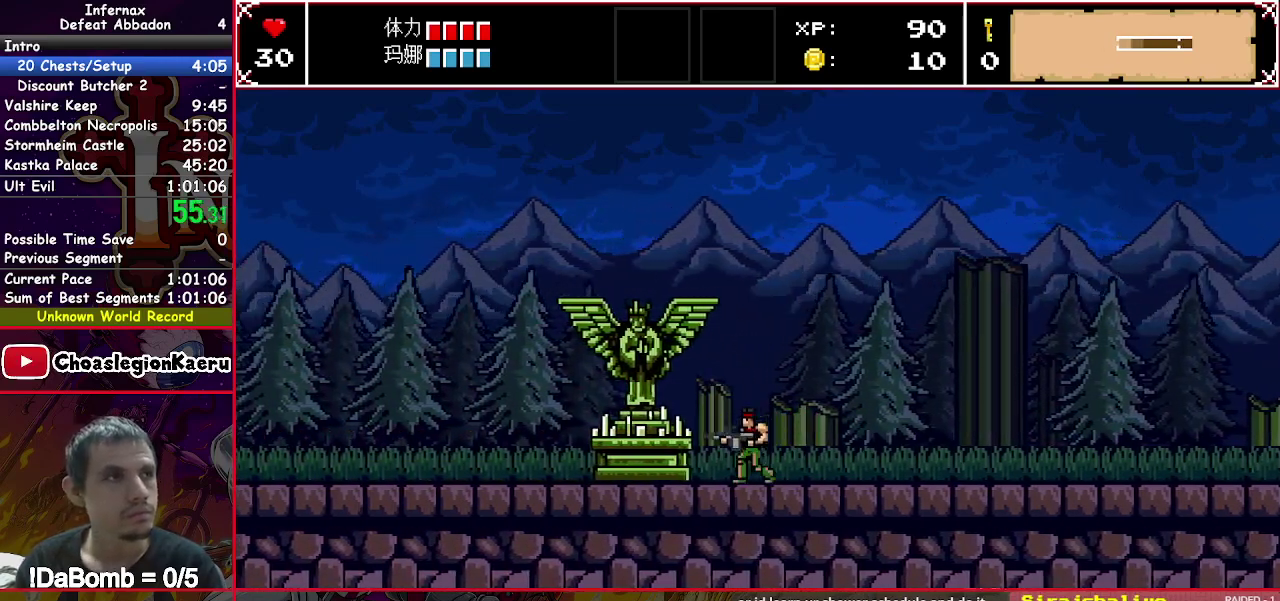
{"buttons": ["DPAD_LEFT"], "right_stick": "center", "events": []}
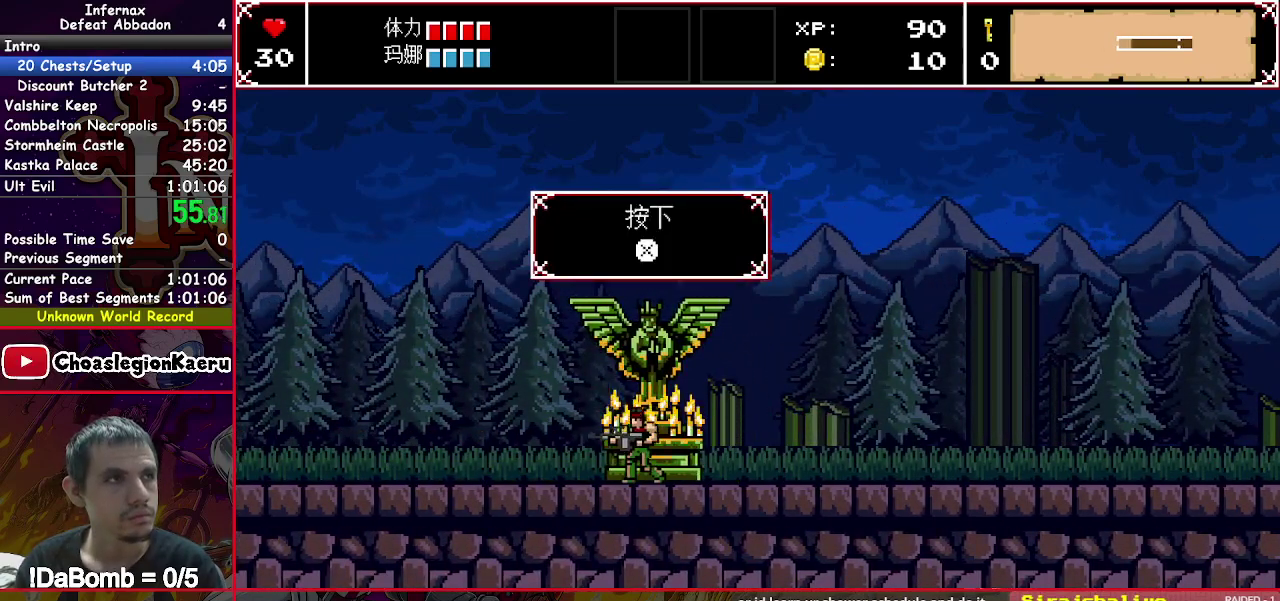
{"buttons": ["DPAD_LEFT"], "right_stick": "center", "events": []}
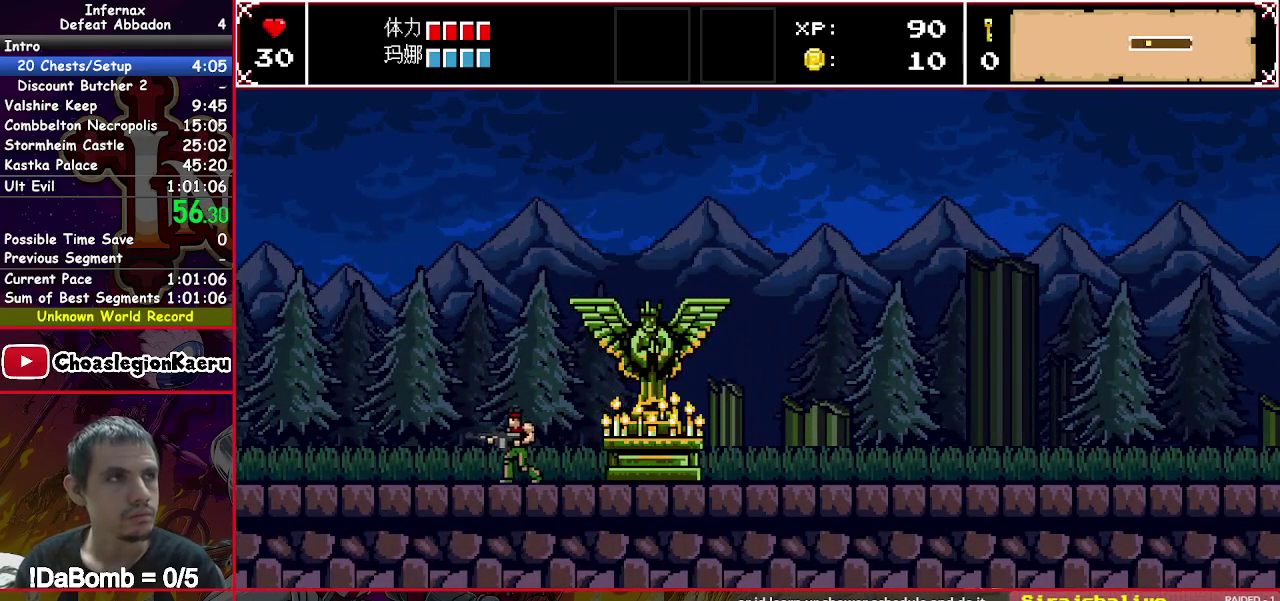
{"buttons": ["DPAD_LEFT"], "right_stick": "center", "events": []}
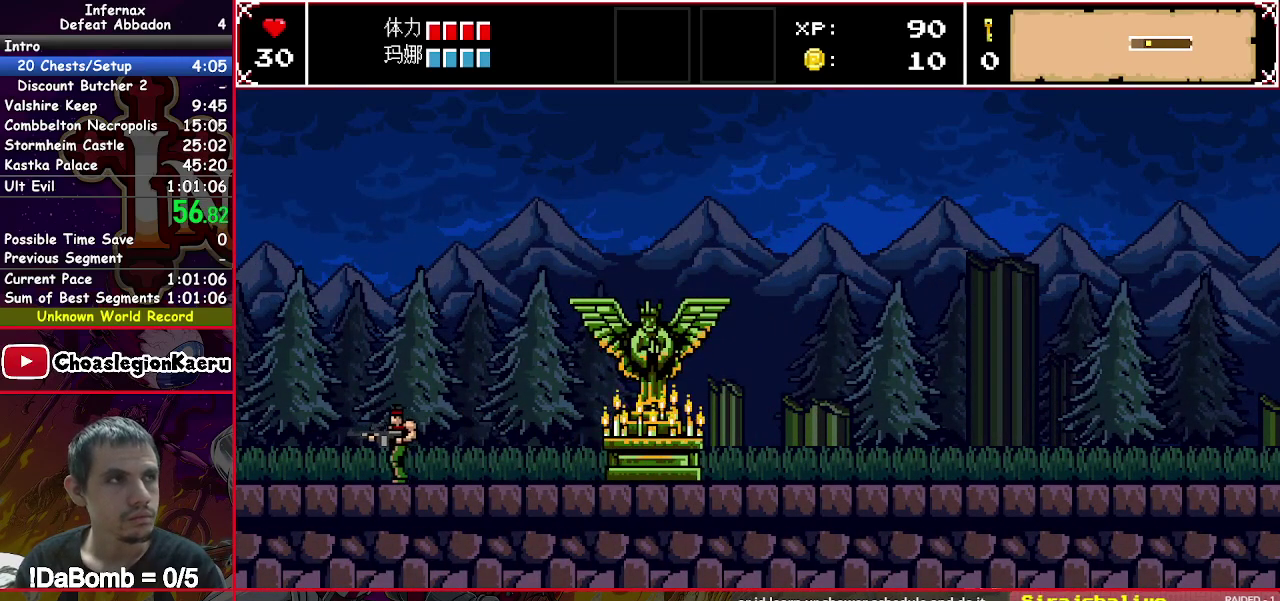
{"buttons": ["DPAD_LEFT"], "right_stick": "center", "events": []}
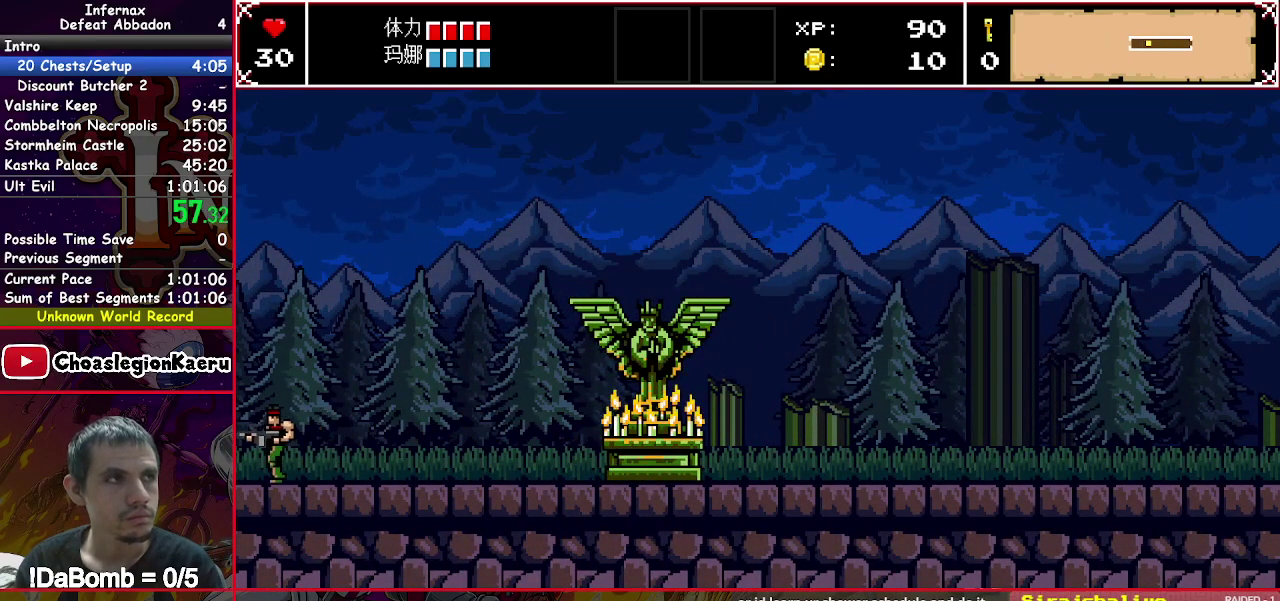
{"buttons": ["X", "DPAD_LEFT"], "right_stick": "center", "events": [[117, "X", "down"]]}
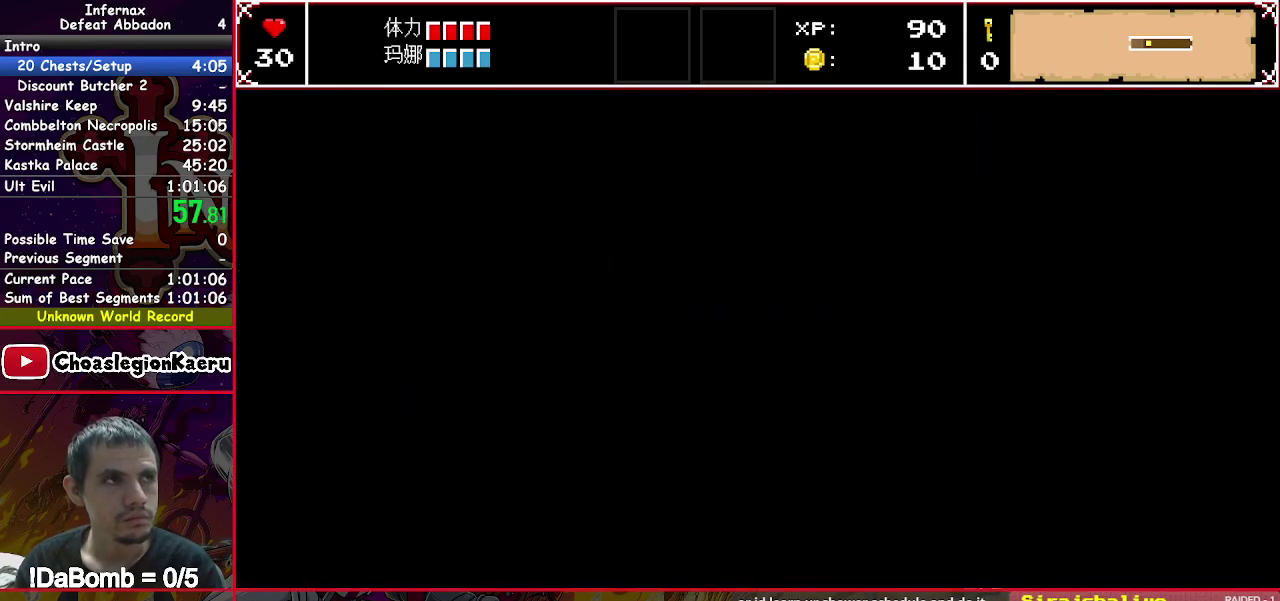
{"buttons": ["X", "DPAD_LEFT"], "right_stick": "center", "events": []}
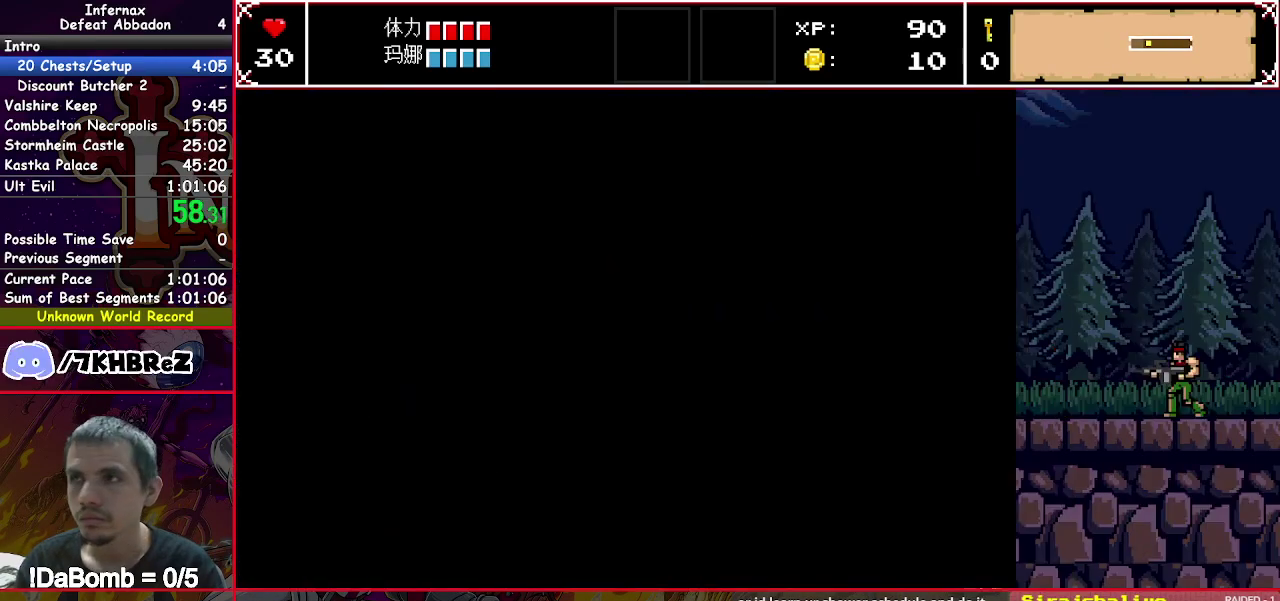
{"buttons": ["X", "DPAD_LEFT"], "right_stick": "center", "events": []}
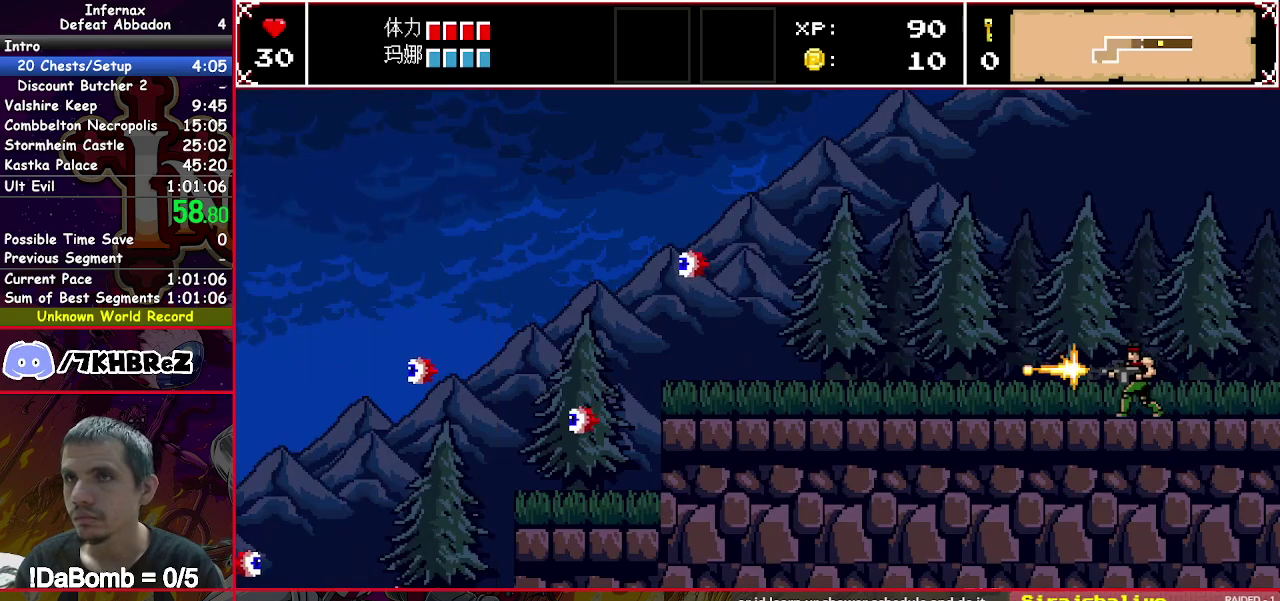
{"buttons": ["X", "DPAD_LEFT"], "right_stick": "center", "events": [[50, "Y", "down"], [150, "Y", "up"]]}
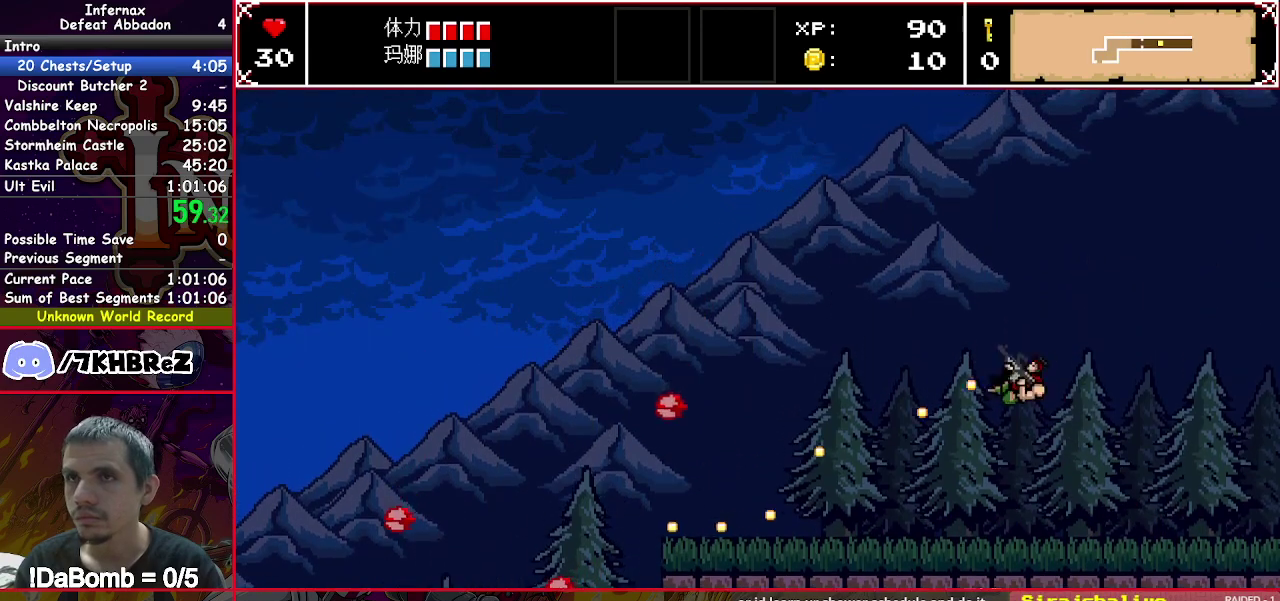
{"buttons": ["X", "DPAD_LEFT"], "right_stick": "center", "events": []}
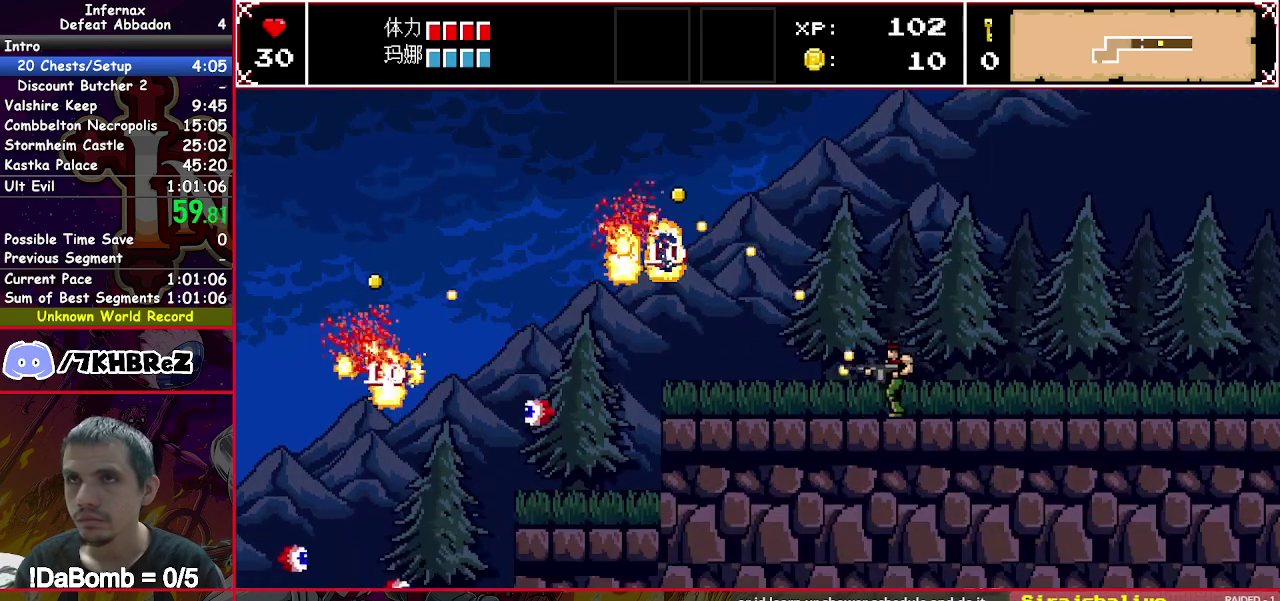
{"buttons": ["X", "DPAD_DOWN", "DPAD_LEFT"], "right_stick": "center", "events": [[283, "Y", "down"], [300, "DPAD_DOWN", "down"], [400, "Y", "up"]]}
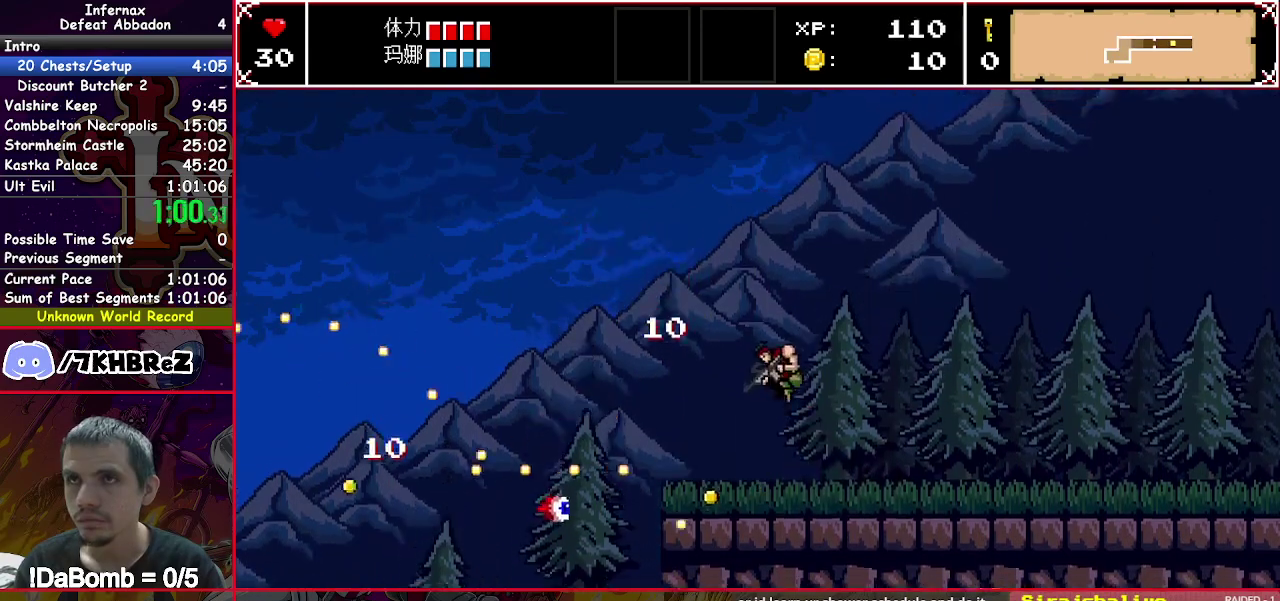
{"buttons": ["X", "DPAD_DOWN", "DPAD_LEFT"], "right_stick": "center", "events": []}
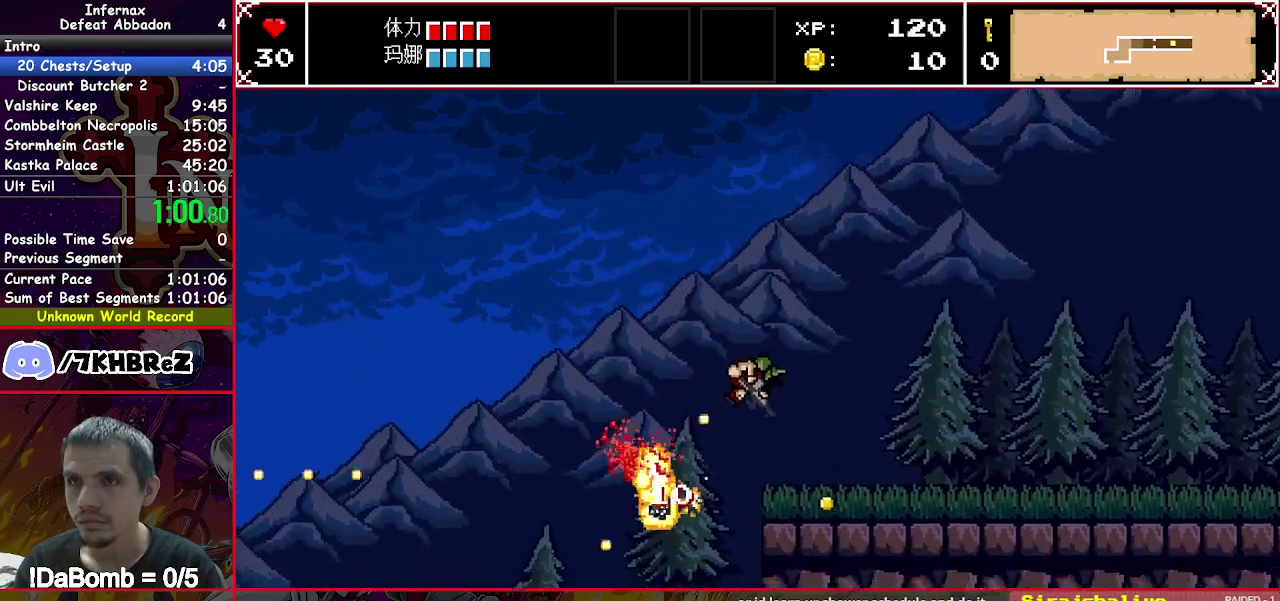
{"buttons": ["X", "DPAD_DOWN", "DPAD_LEFT"], "right_stick": "center", "events": [[367, "Y", "down"], [467, "Y", "up"]]}
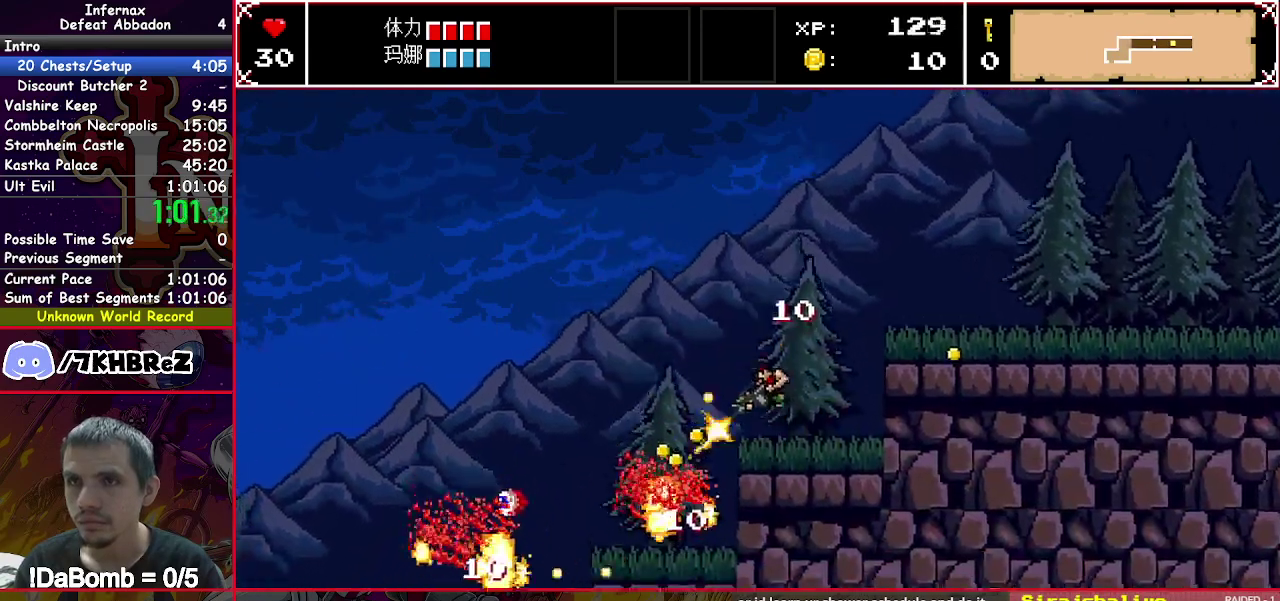
{"buttons": ["X", "DPAD_DOWN", "DPAD_LEFT"], "right_stick": "center", "events": []}
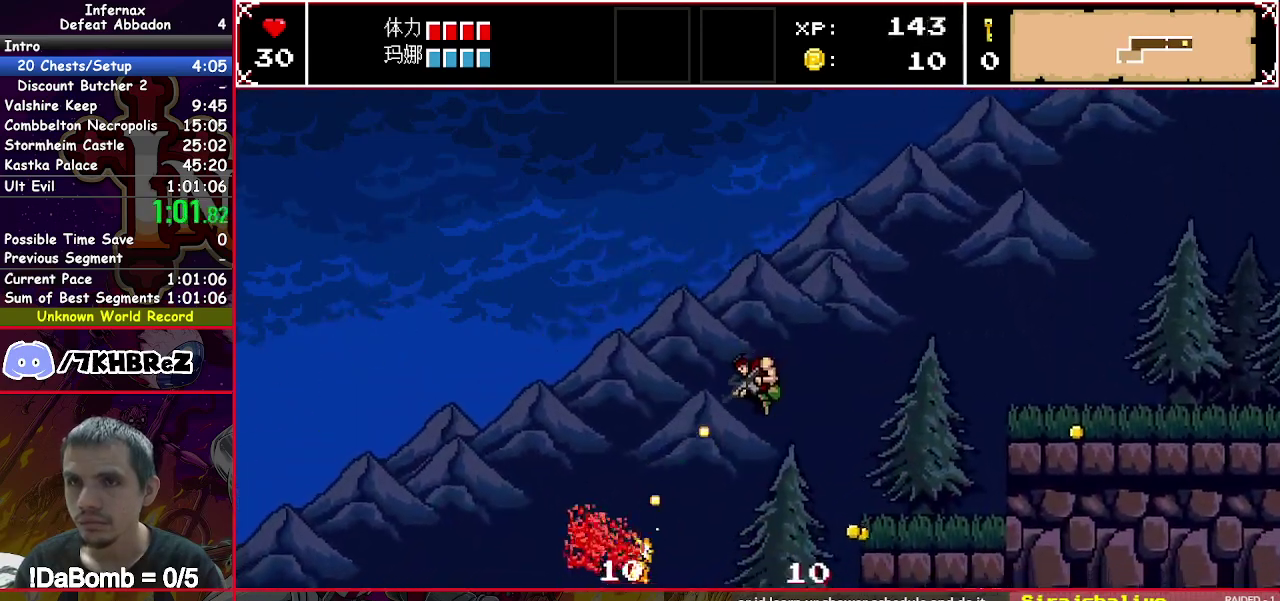
{"buttons": ["X", "DPAD_LEFT"], "right_stick": "center", "events": [[250, "DPAD_DOWN", "up"]]}
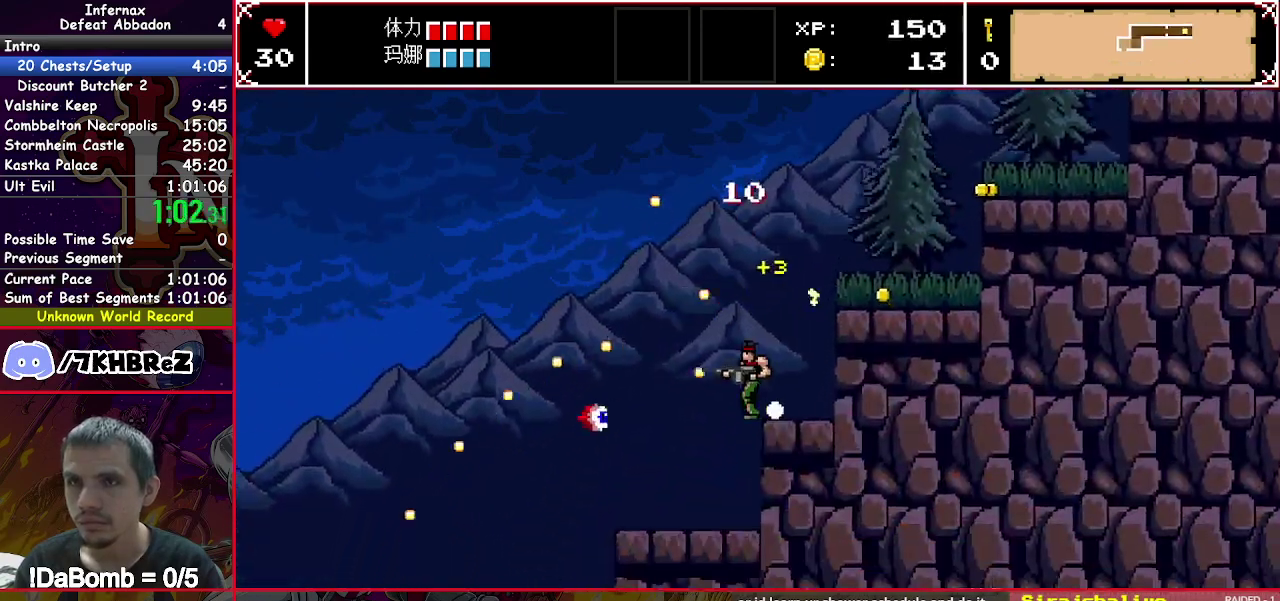
{"buttons": ["X", "DPAD_LEFT"], "right_stick": "center", "events": []}
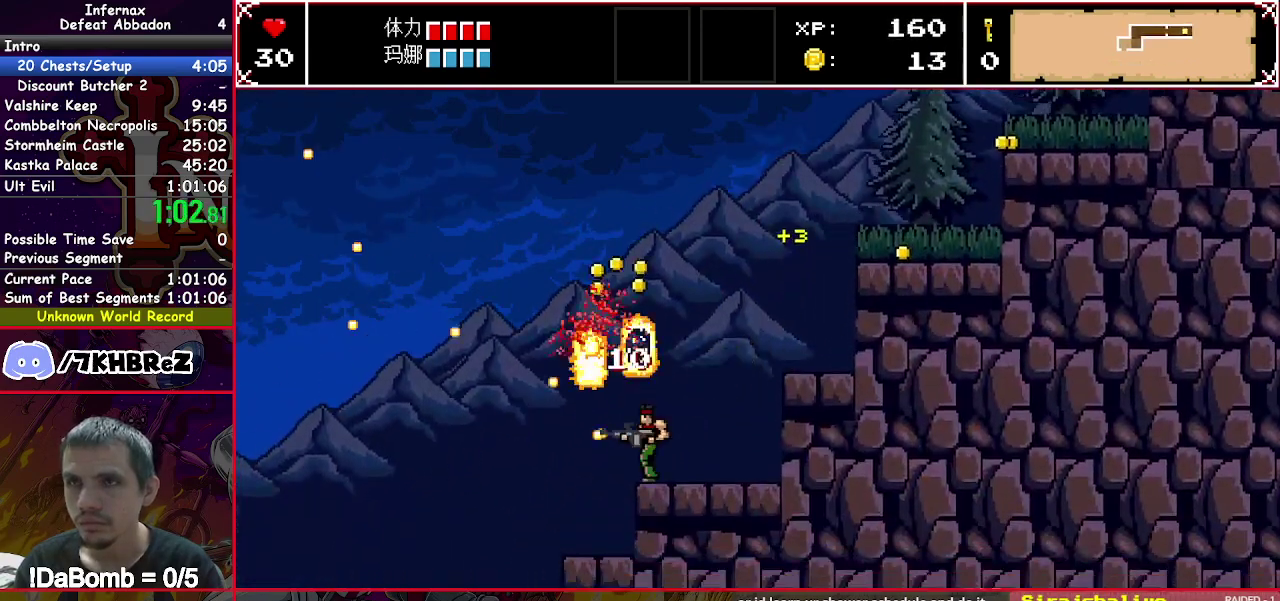
{"buttons": ["X", "DPAD_LEFT"], "right_stick": "center", "events": []}
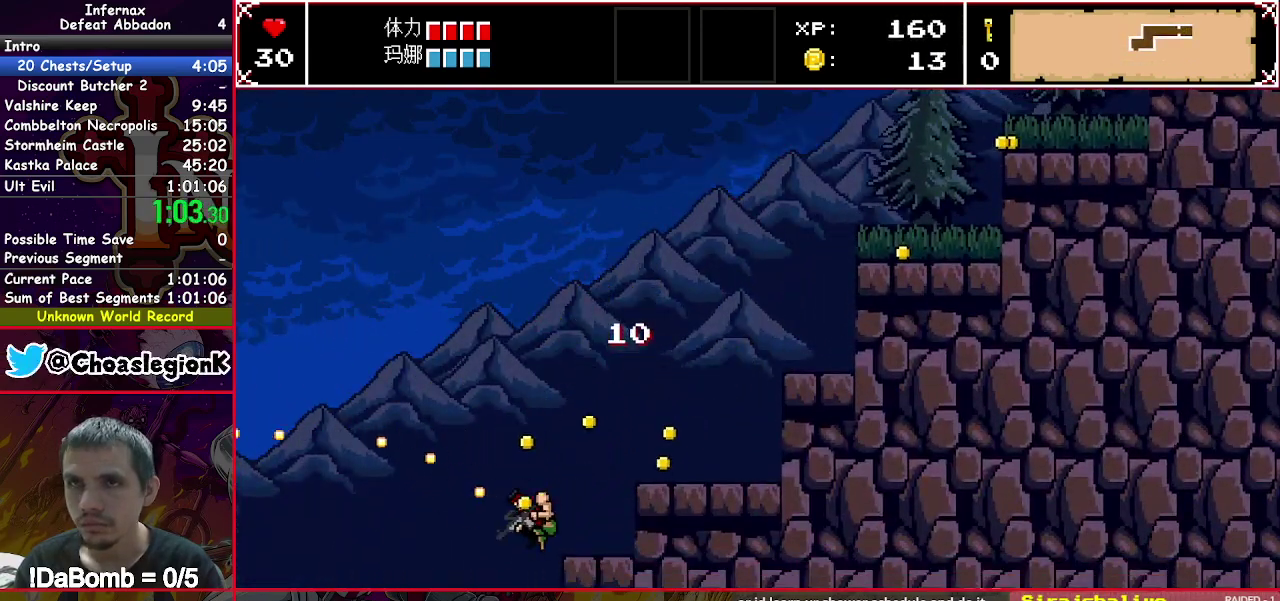
{"buttons": ["X", "DPAD_LEFT"], "right_stick": "center", "events": []}